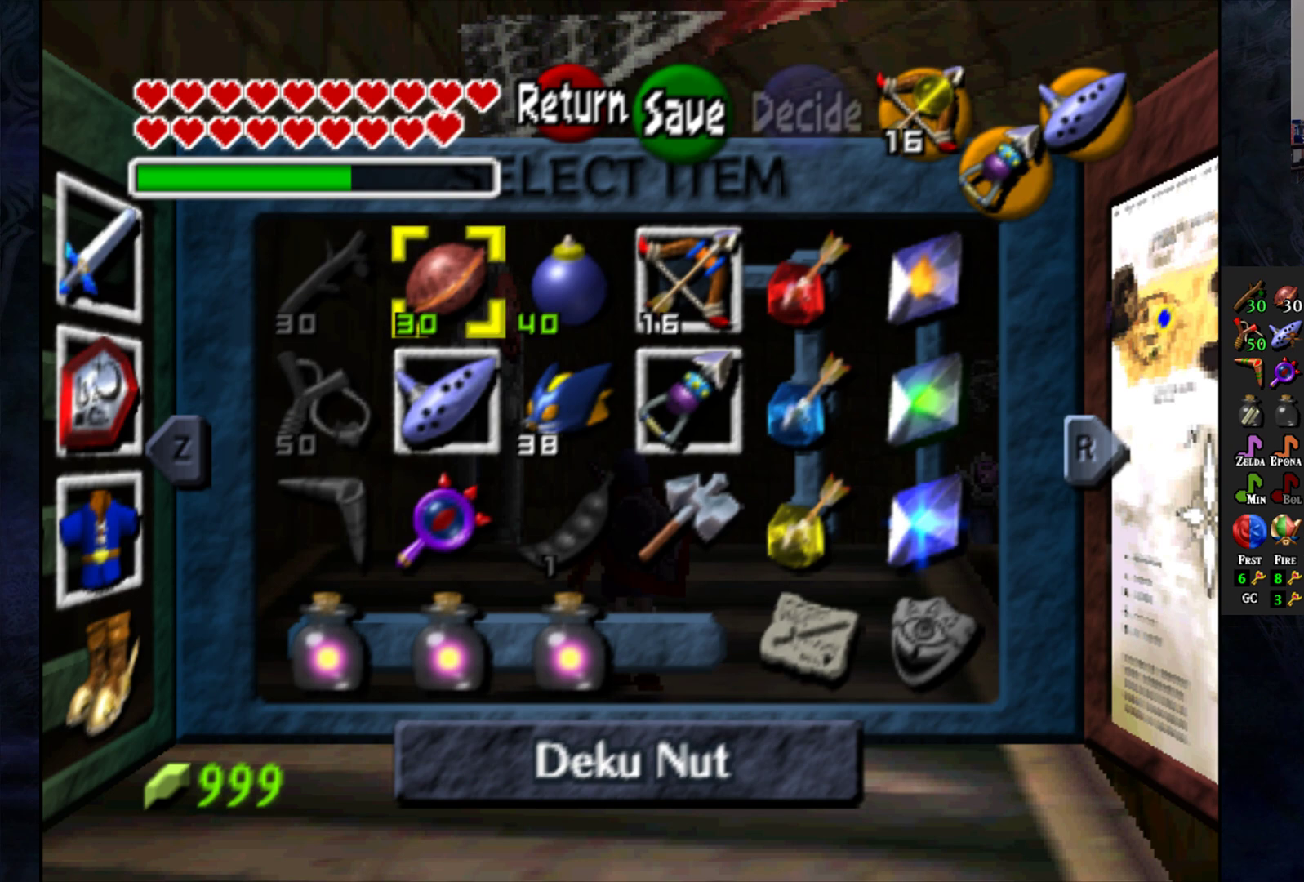
Gameplay with a controller (PlayStation layout); each line is a JSON object with the inputs held at the frame after it. "events" lists button and stick changes between this image and that frame as [ms after this image, input, new state], when the widget could be followed in between.
{"buttons": [], "left_stick": "center", "right_stick": "center", "events": [[150, "START", "down"], [300, "START", "up"]]}
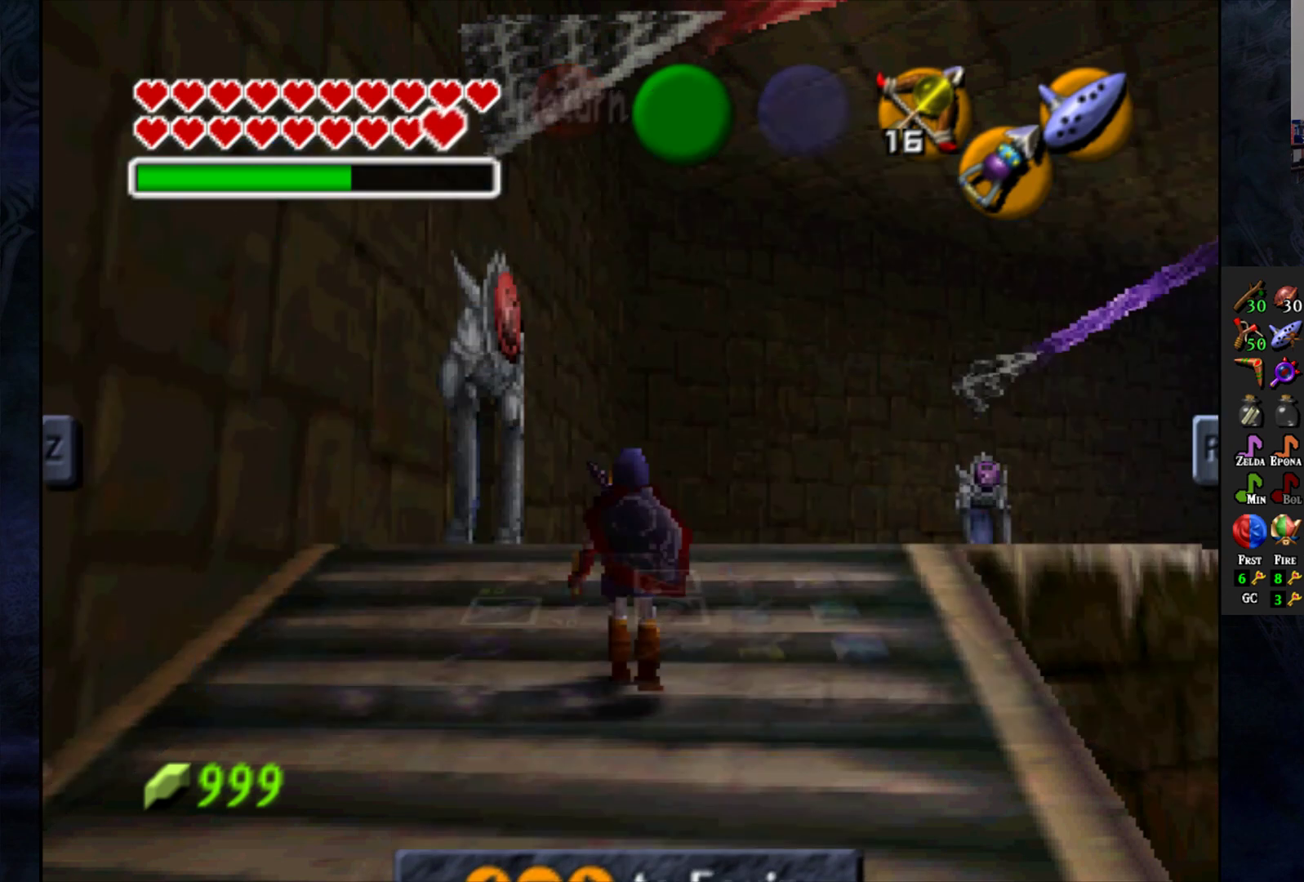
{"buttons": [], "left_stick": "up", "right_stick": "center", "events": [[333, "left_stick", "up"]]}
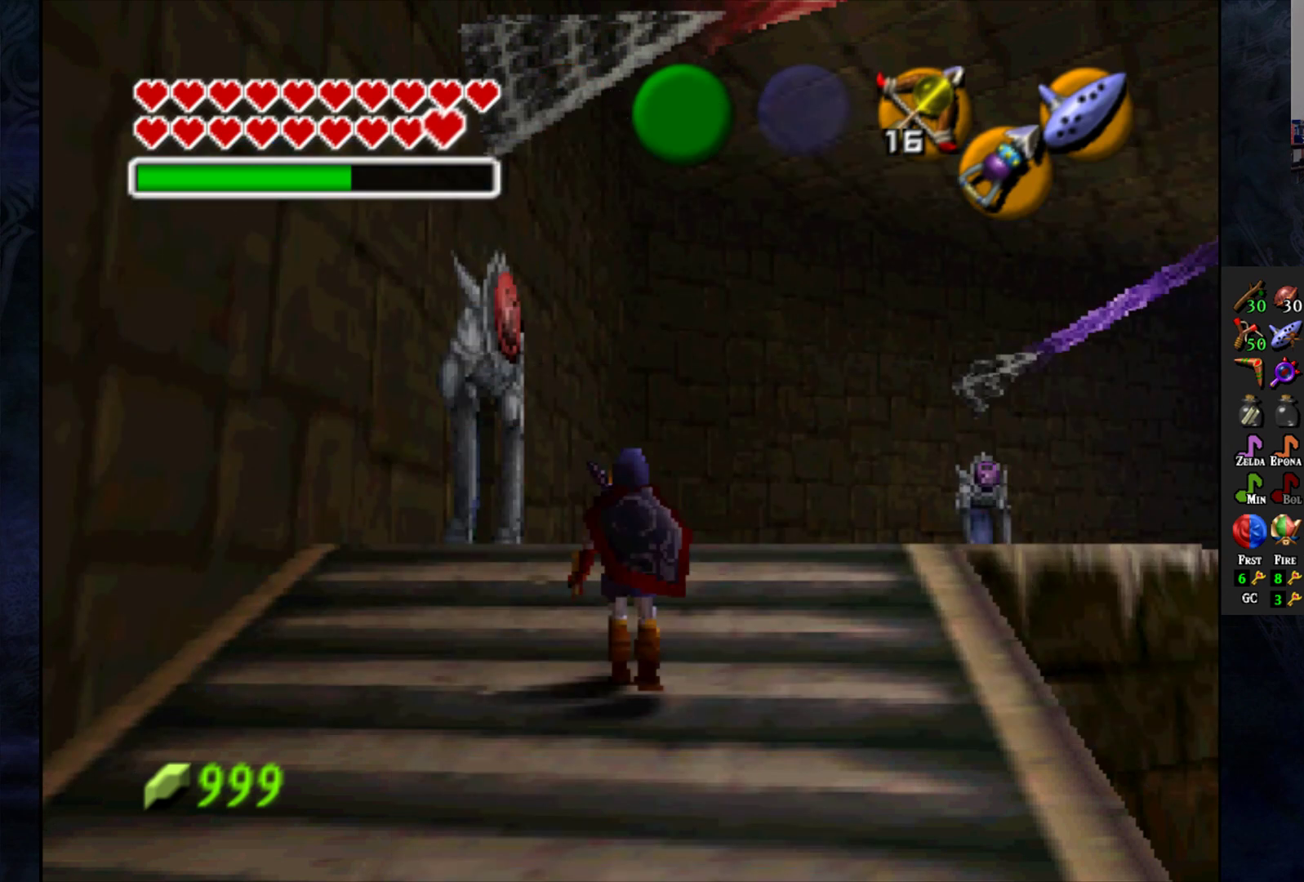
{"buttons": [], "left_stick": "up", "right_stick": "center", "events": []}
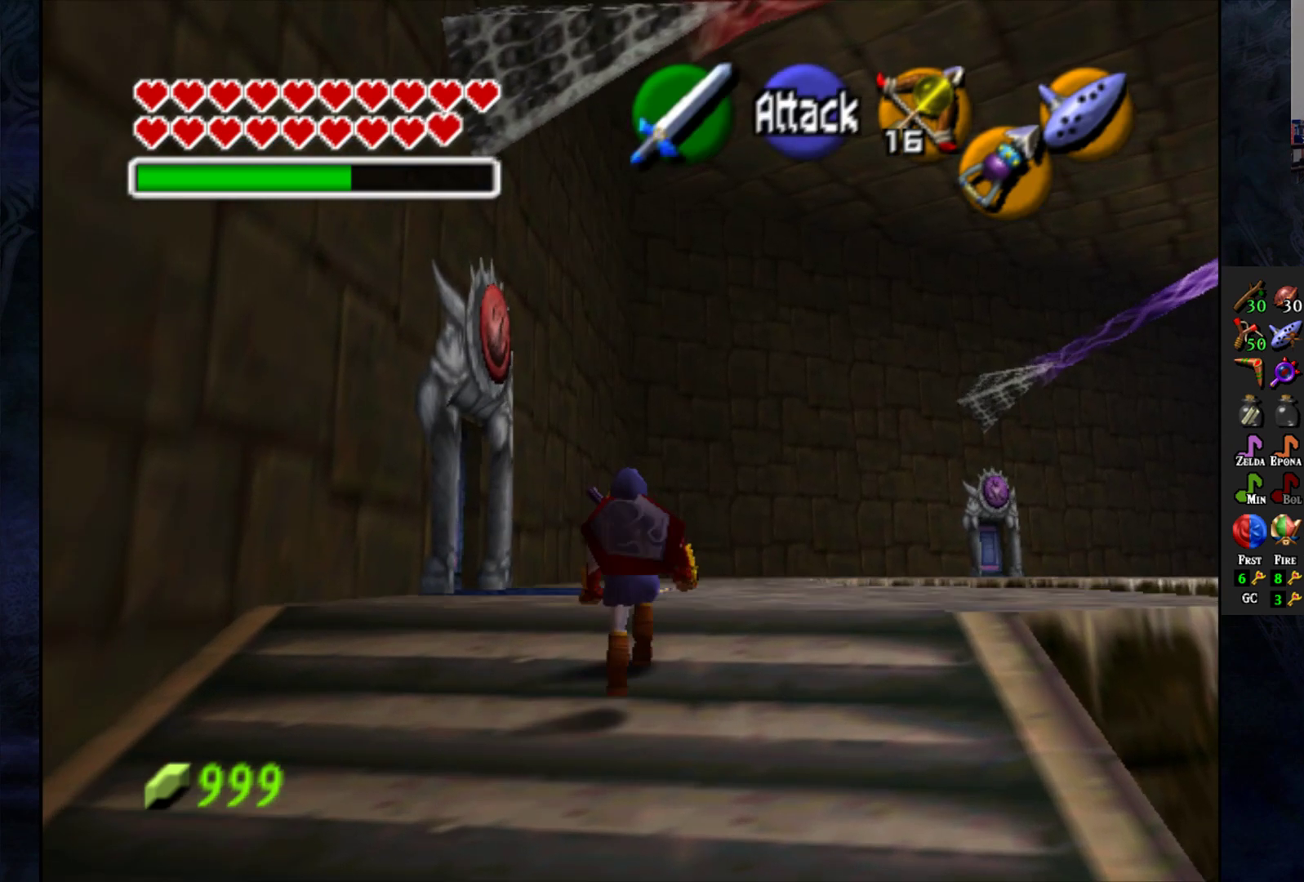
{"buttons": [], "left_stick": "up", "right_stick": "center", "events": []}
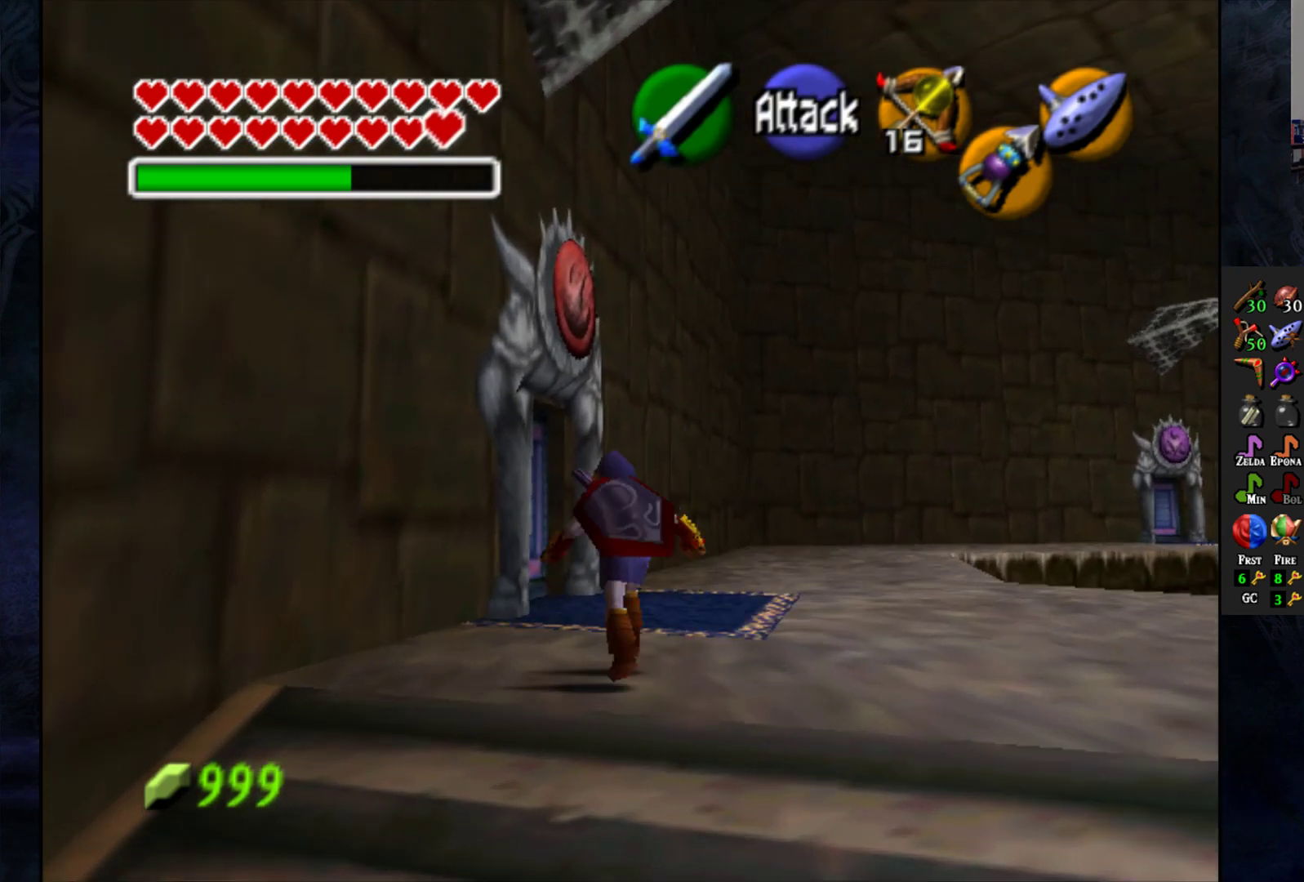
{"buttons": [], "left_stick": "up", "right_stick": "center", "events": []}
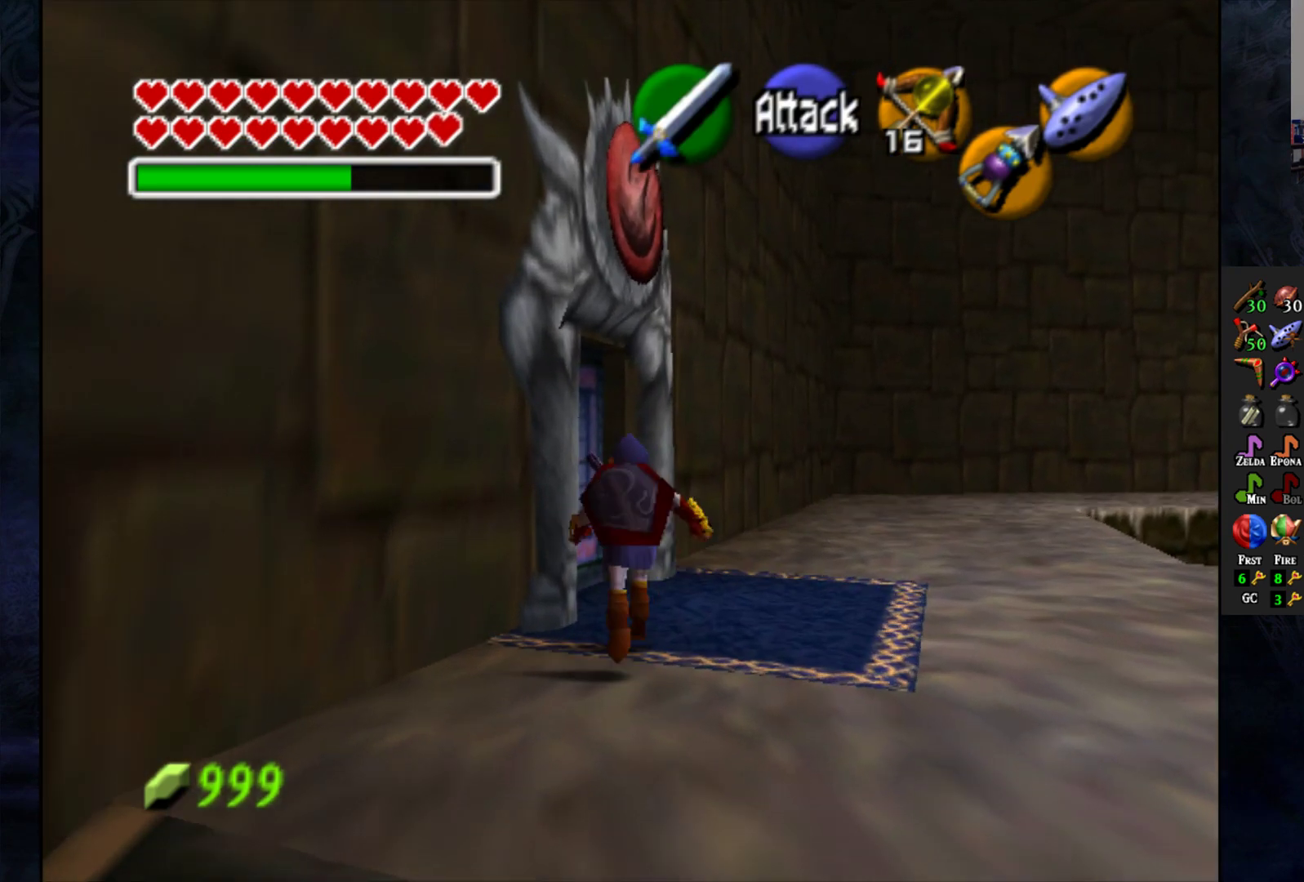
{"buttons": ["CROSS"], "left_stick": "center", "right_stick": "center", "events": [[233, "left_stick", "up-left"], [450, "CROSS", "down"], [467, "left_stick", "center"]]}
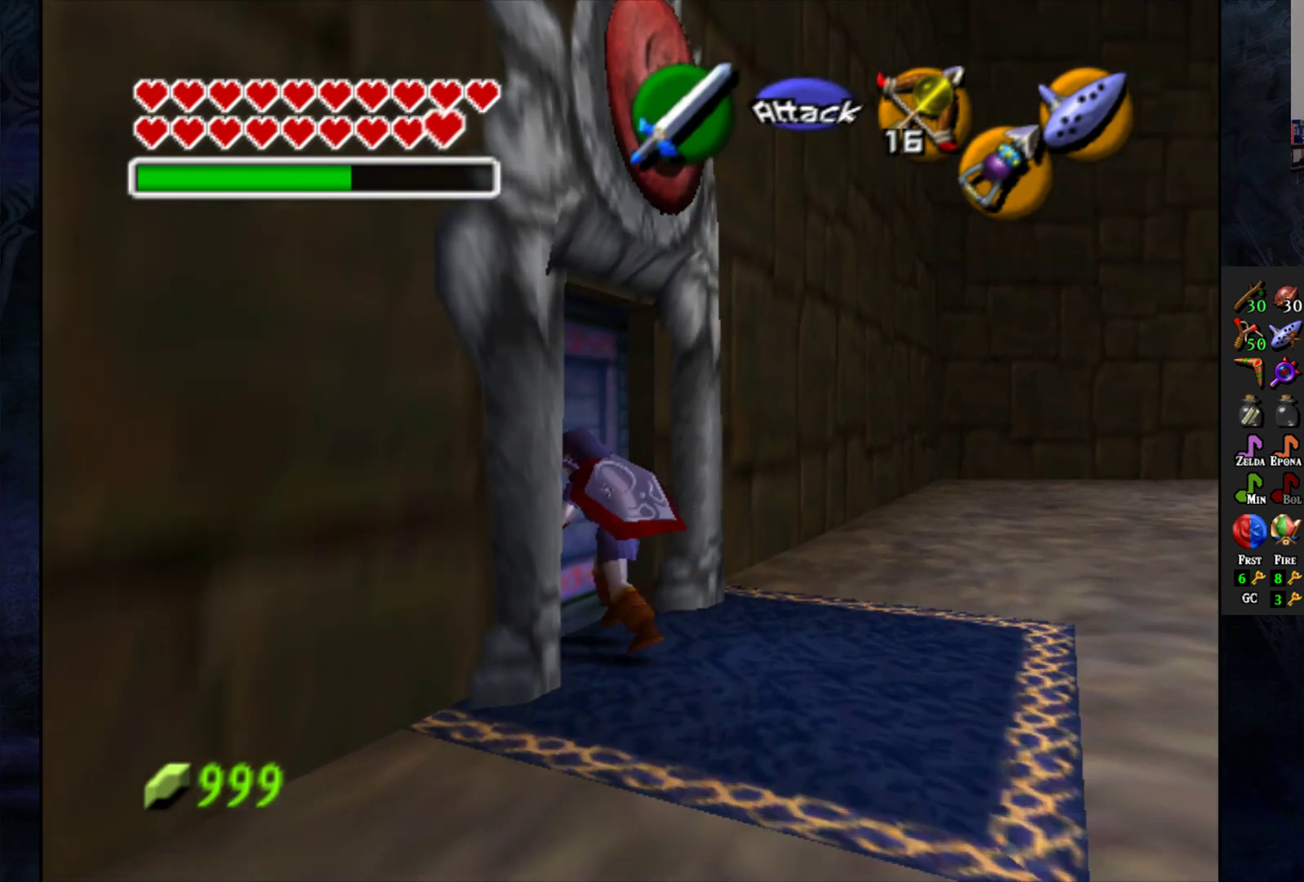
{"buttons": [], "left_stick": "center", "right_stick": "center", "events": [[50, "CROSS", "up"]]}
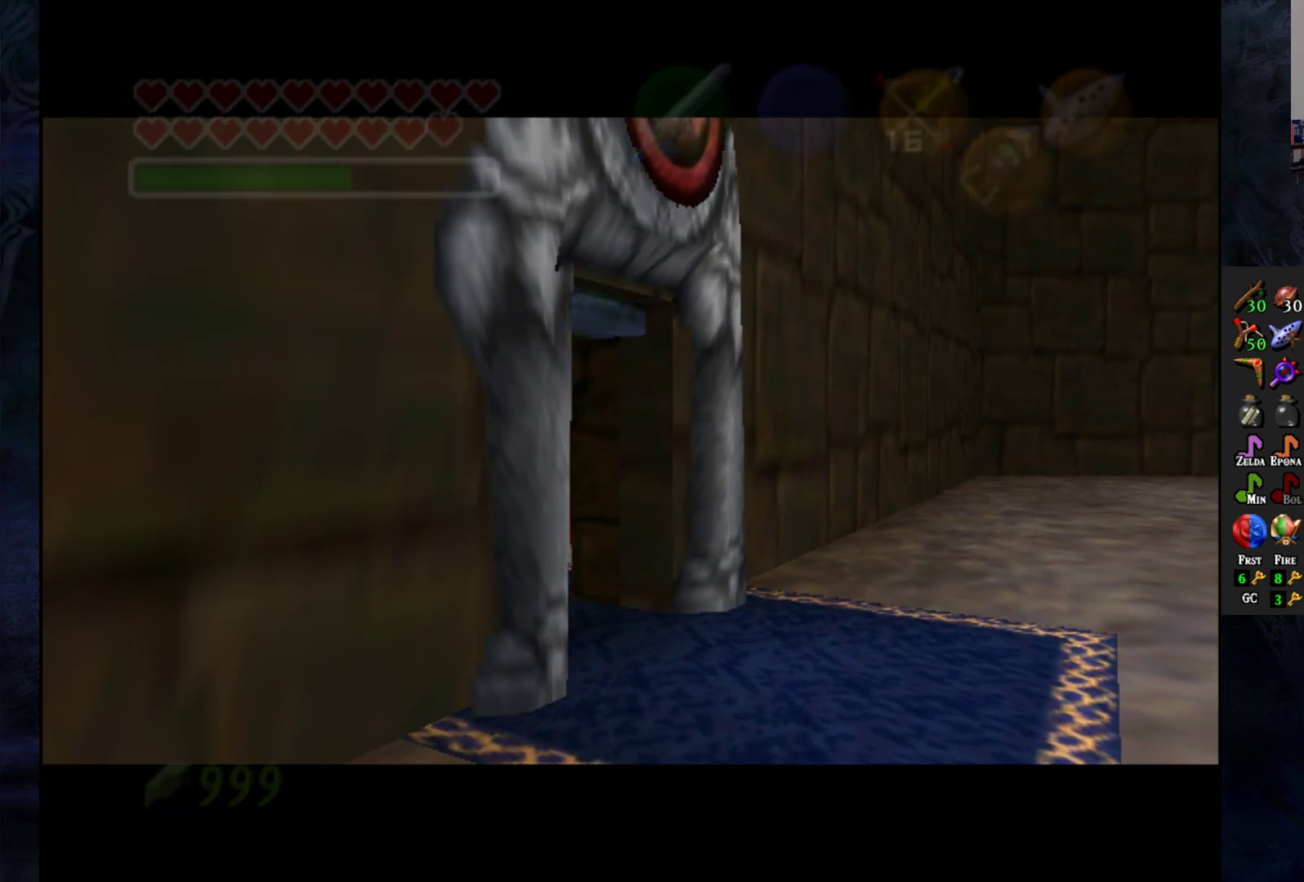
{"buttons": [], "left_stick": "center", "right_stick": "center", "events": []}
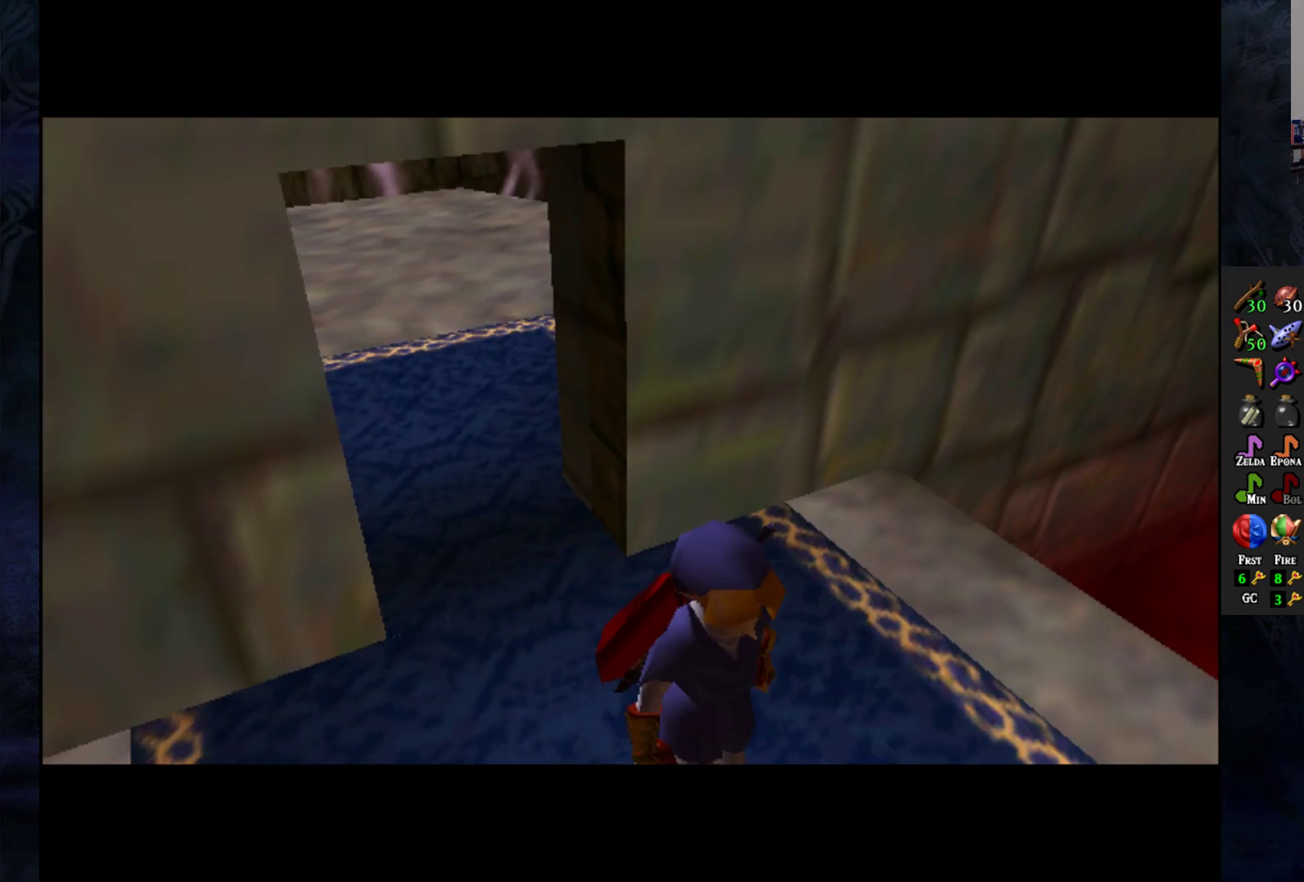
{"buttons": [], "left_stick": "center", "right_stick": "center", "events": []}
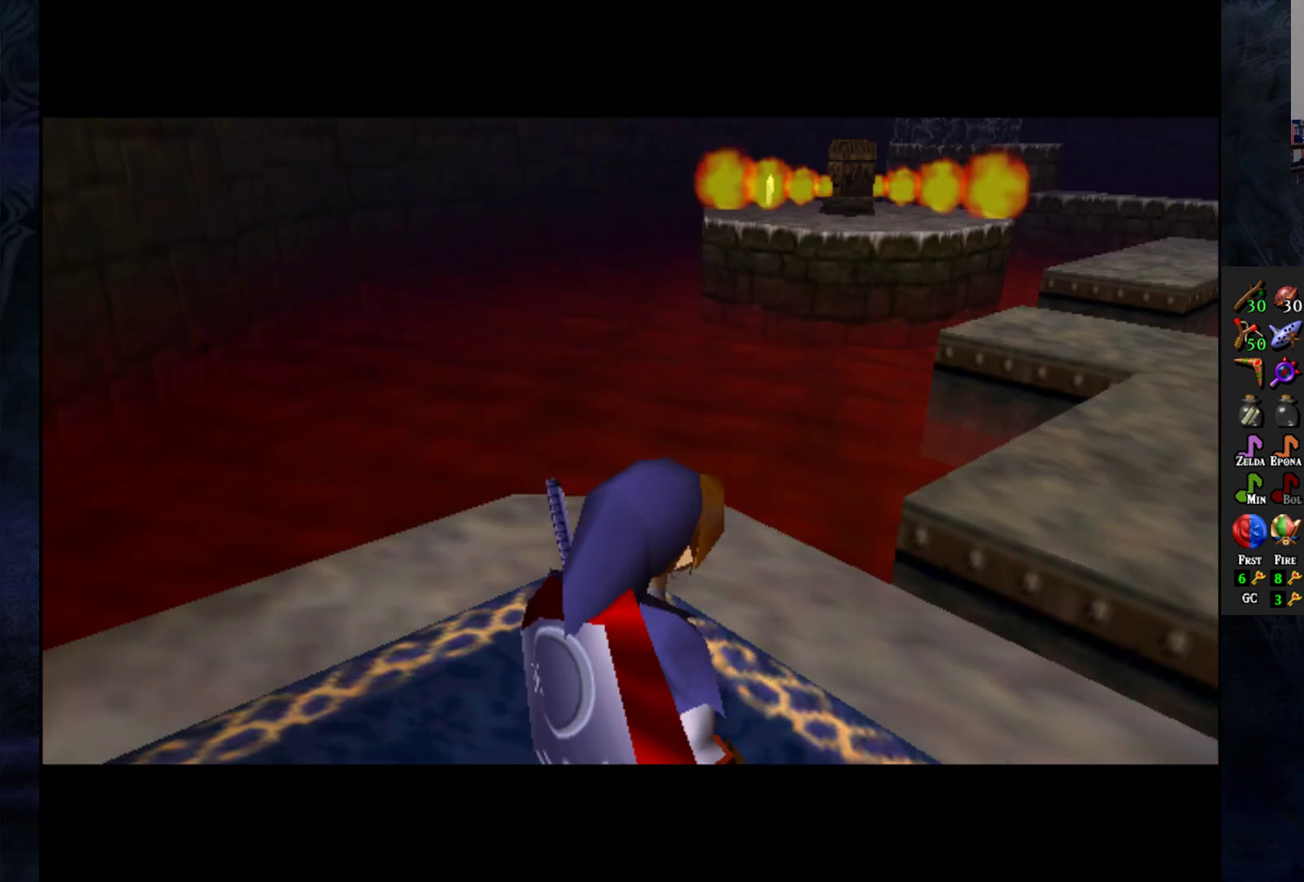
{"buttons": [], "left_stick": "center", "right_stick": "center", "events": []}
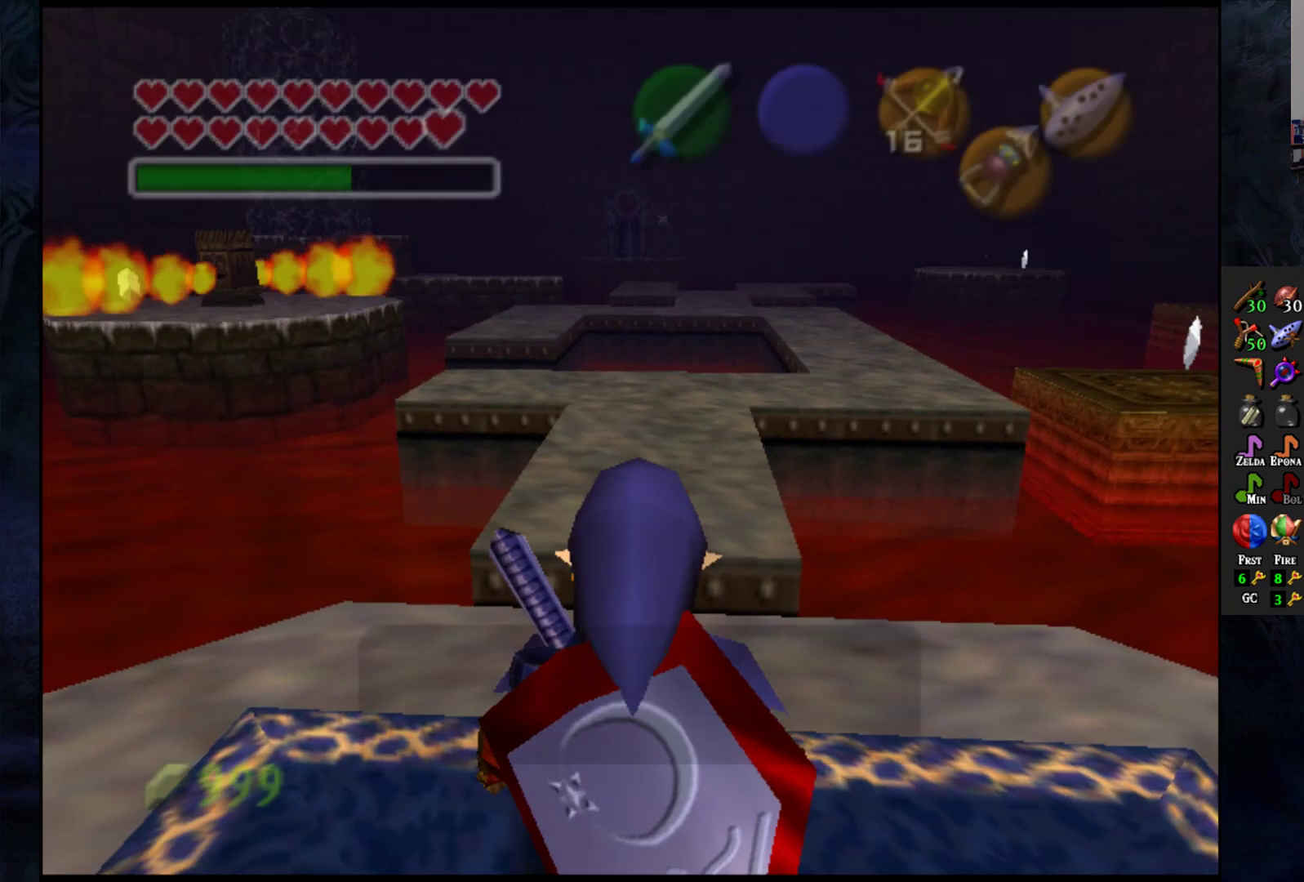
{"buttons": [], "left_stick": "center", "right_stick": "center", "events": [[333, "left_stick", "up"], [483, "left_stick", "center"]]}
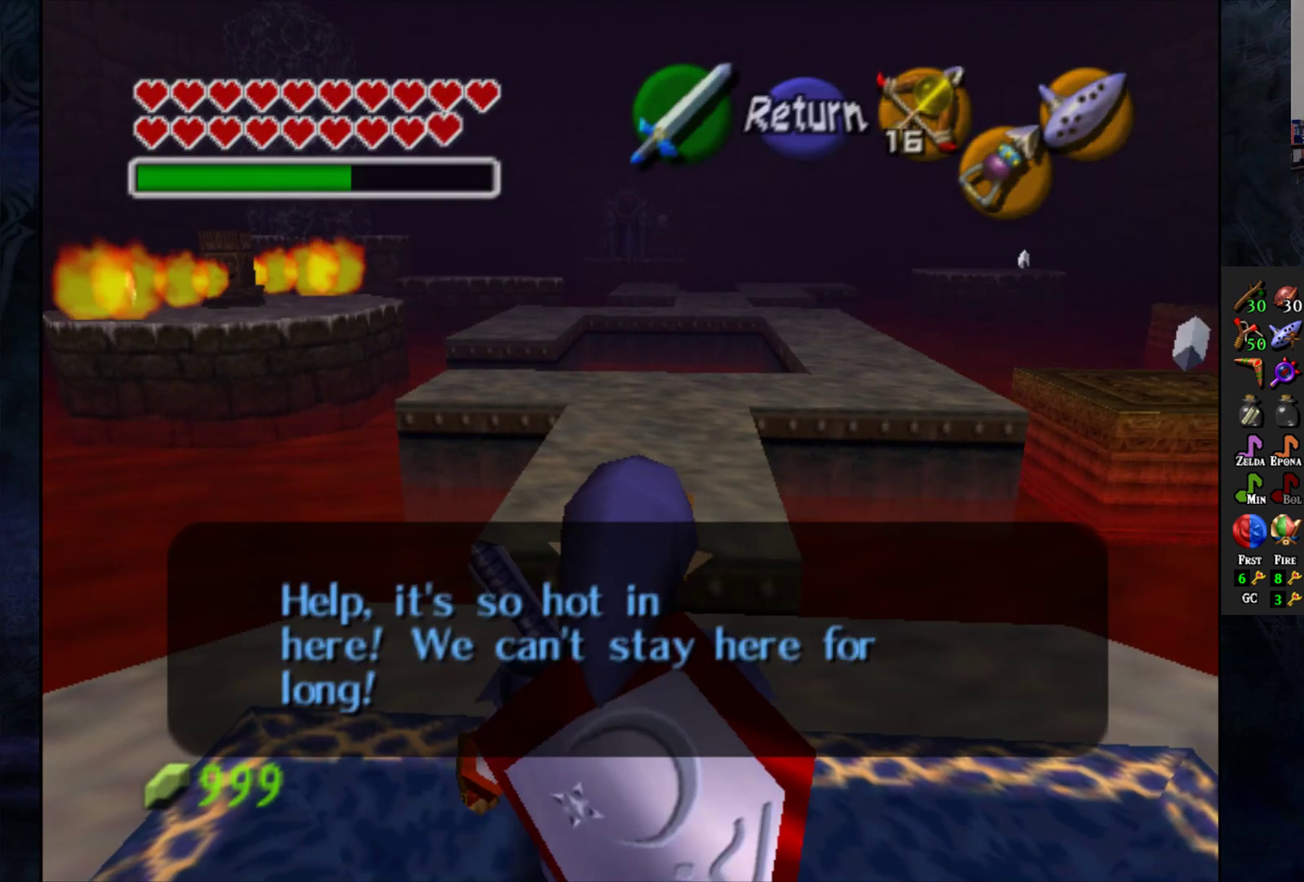
{"buttons": [], "left_stick": "center", "right_stick": "center", "events": []}
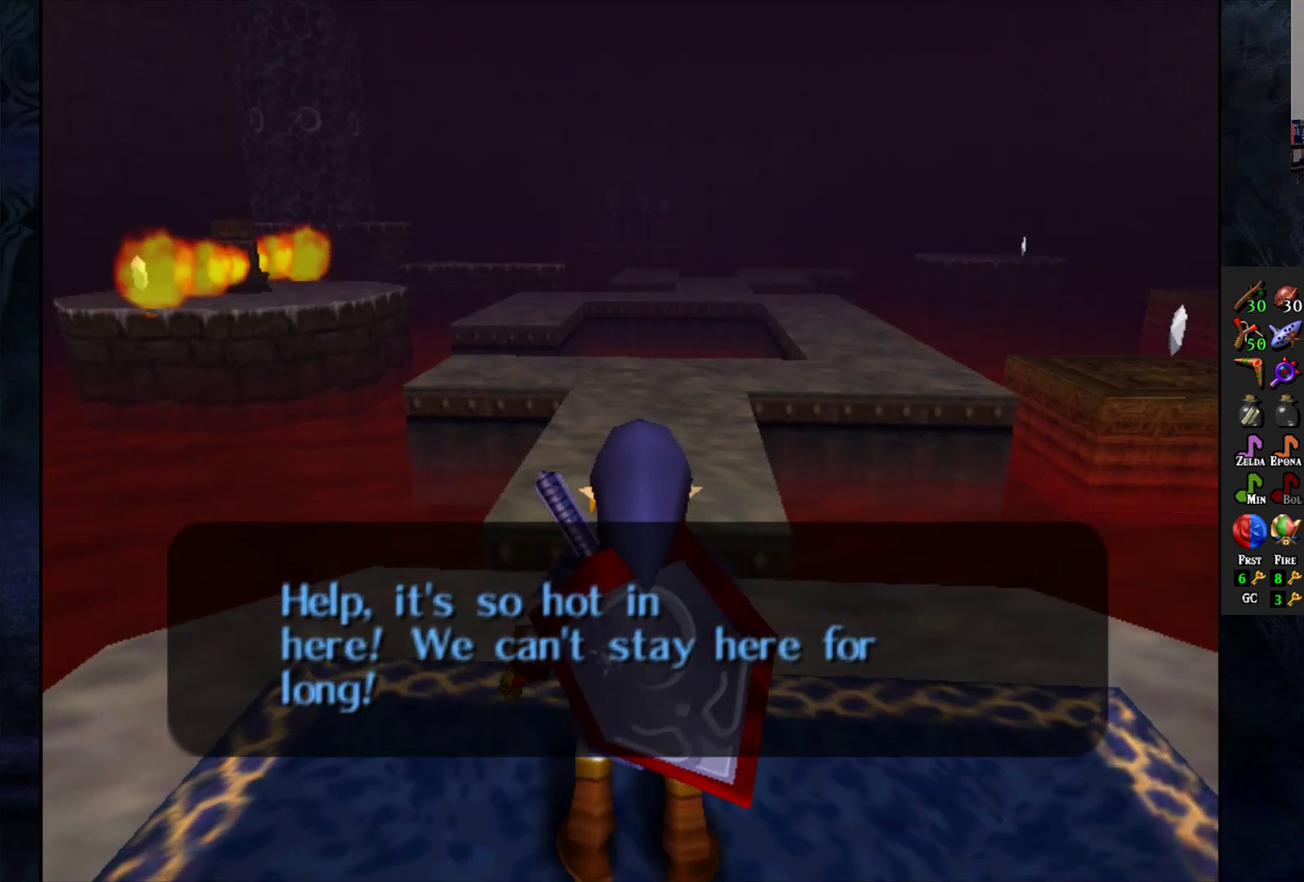
{"buttons": [], "left_stick": "down-left", "right_stick": "center", "events": [[383, "left_stick", "down-left"]]}
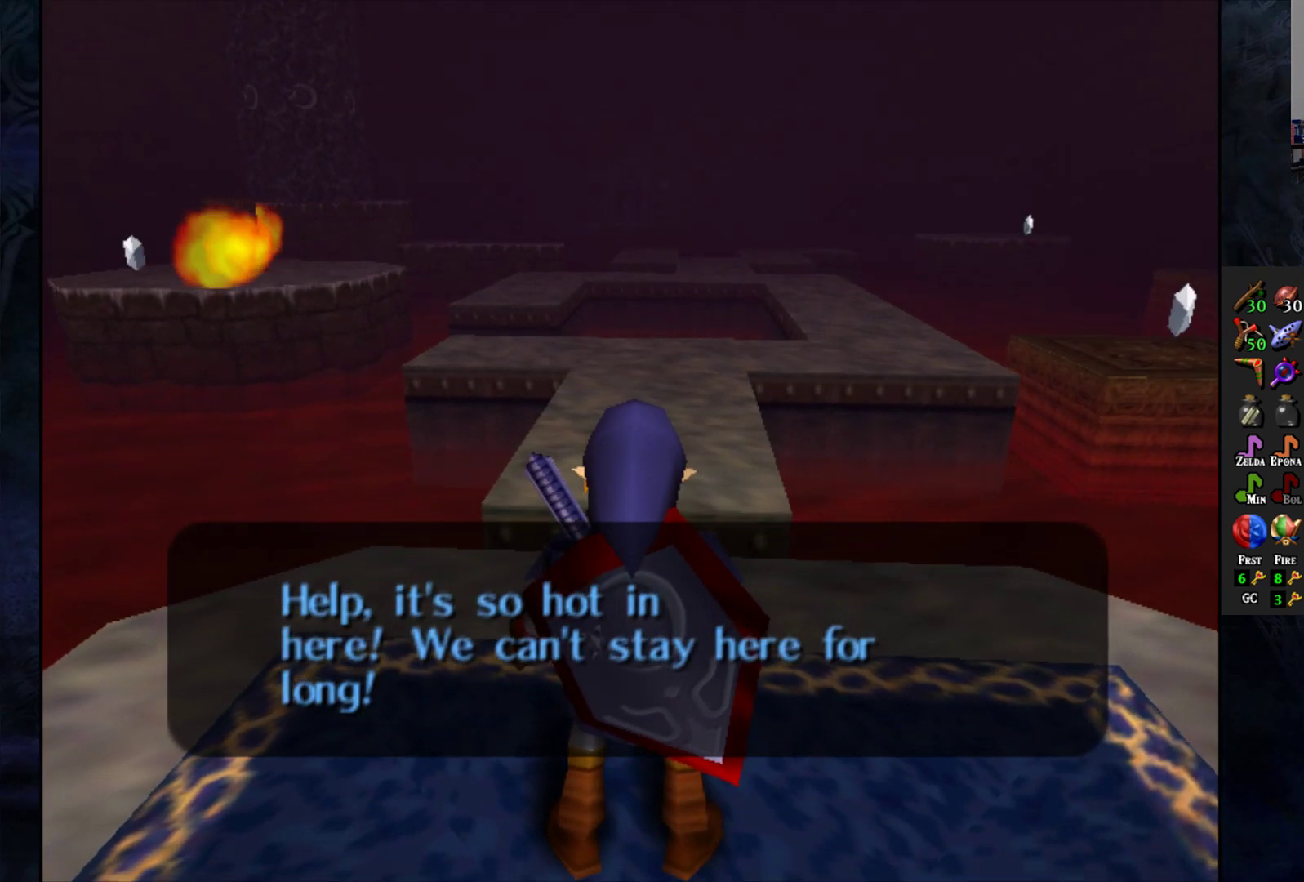
{"buttons": [], "left_stick": "center", "right_stick": "center", "events": [[33, "left_stick", "center"], [50, "START", "down"], [267, "START", "up"]]}
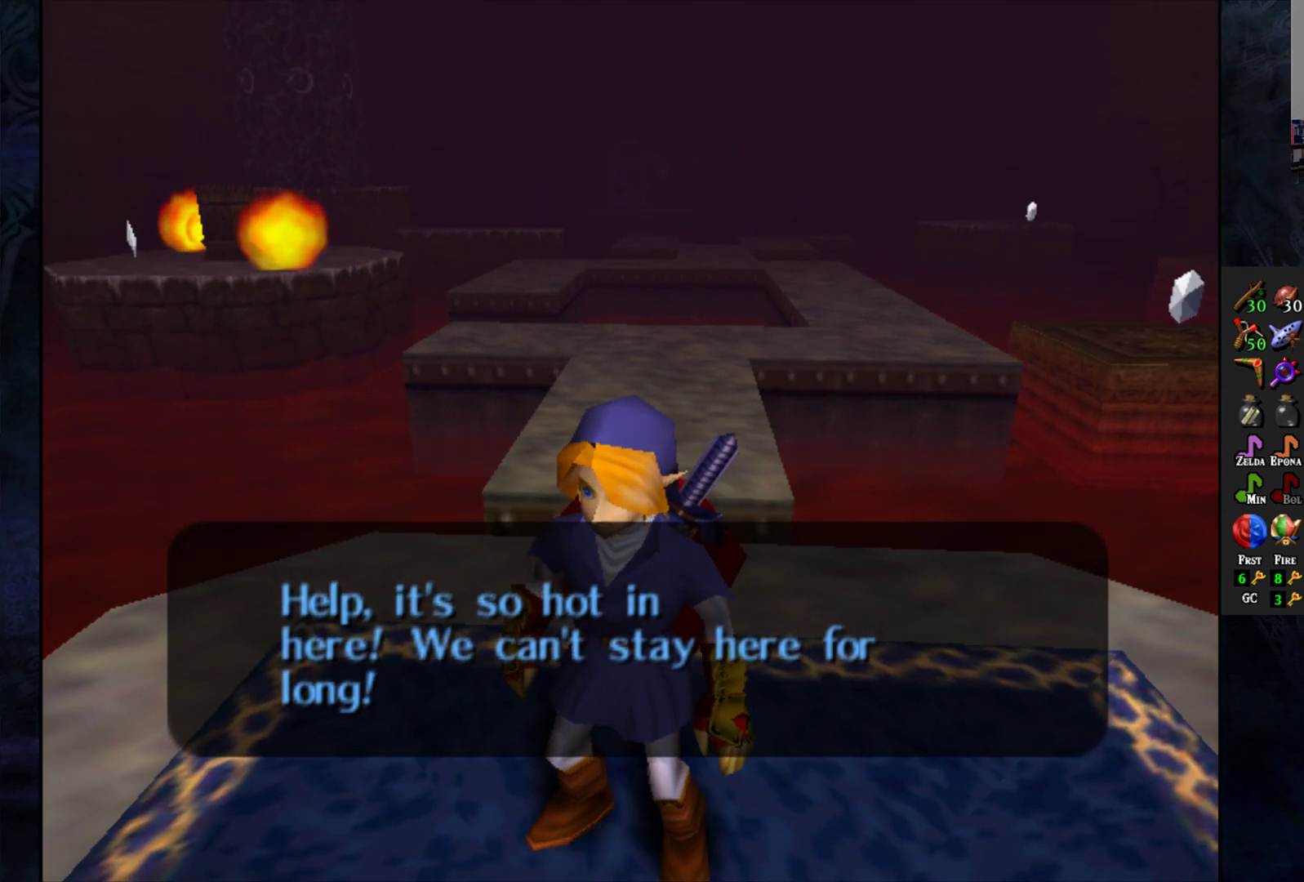
{"buttons": [], "left_stick": "up", "right_stick": "center", "events": [[233, "START", "down"], [383, "START", "up"], [383, "left_stick", "up"]]}
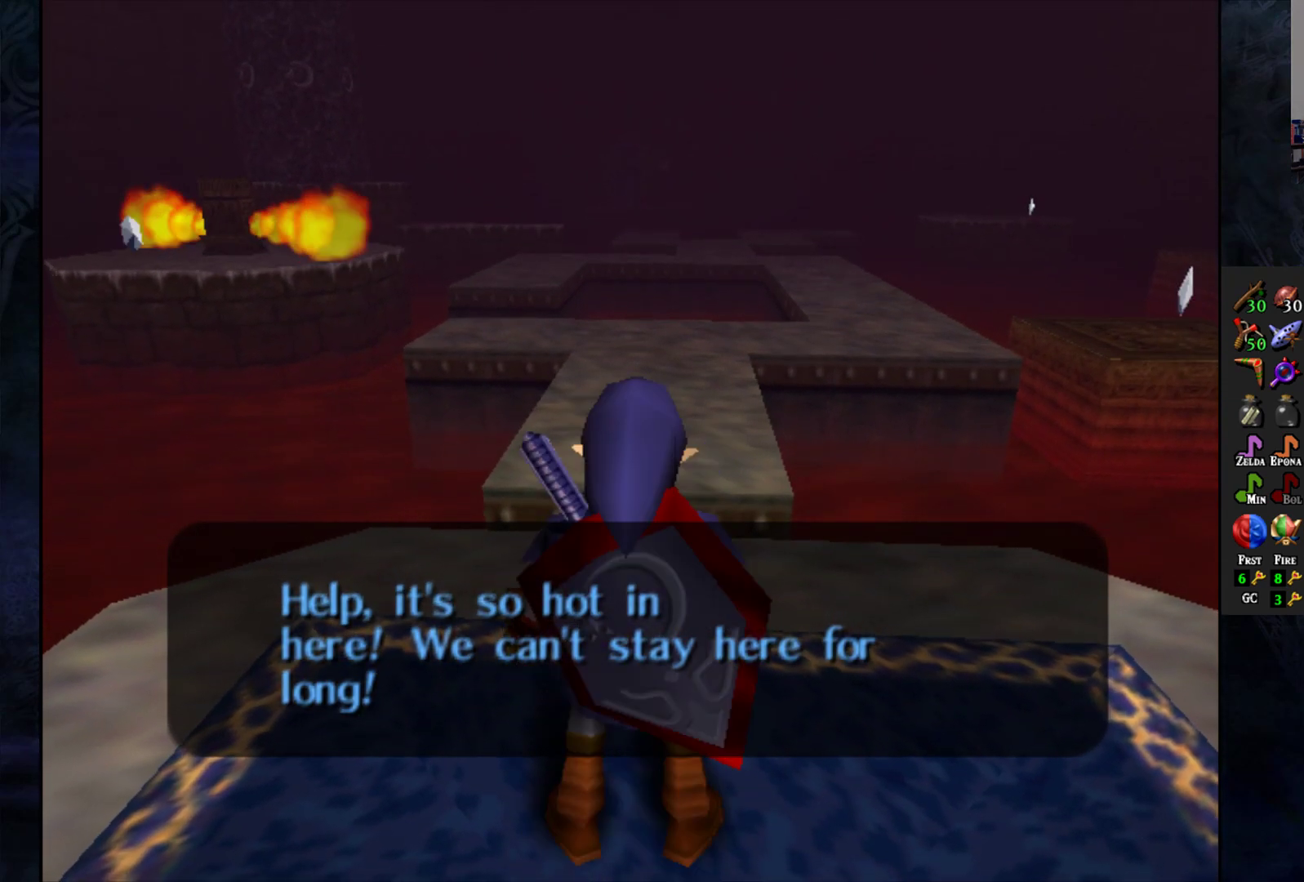
{"buttons": [], "left_stick": "down", "right_stick": "center", "events": [[17, "START", "down"], [50, "left_stick", "center"], [150, "START", "up"], [233, "left_stick", "down"]]}
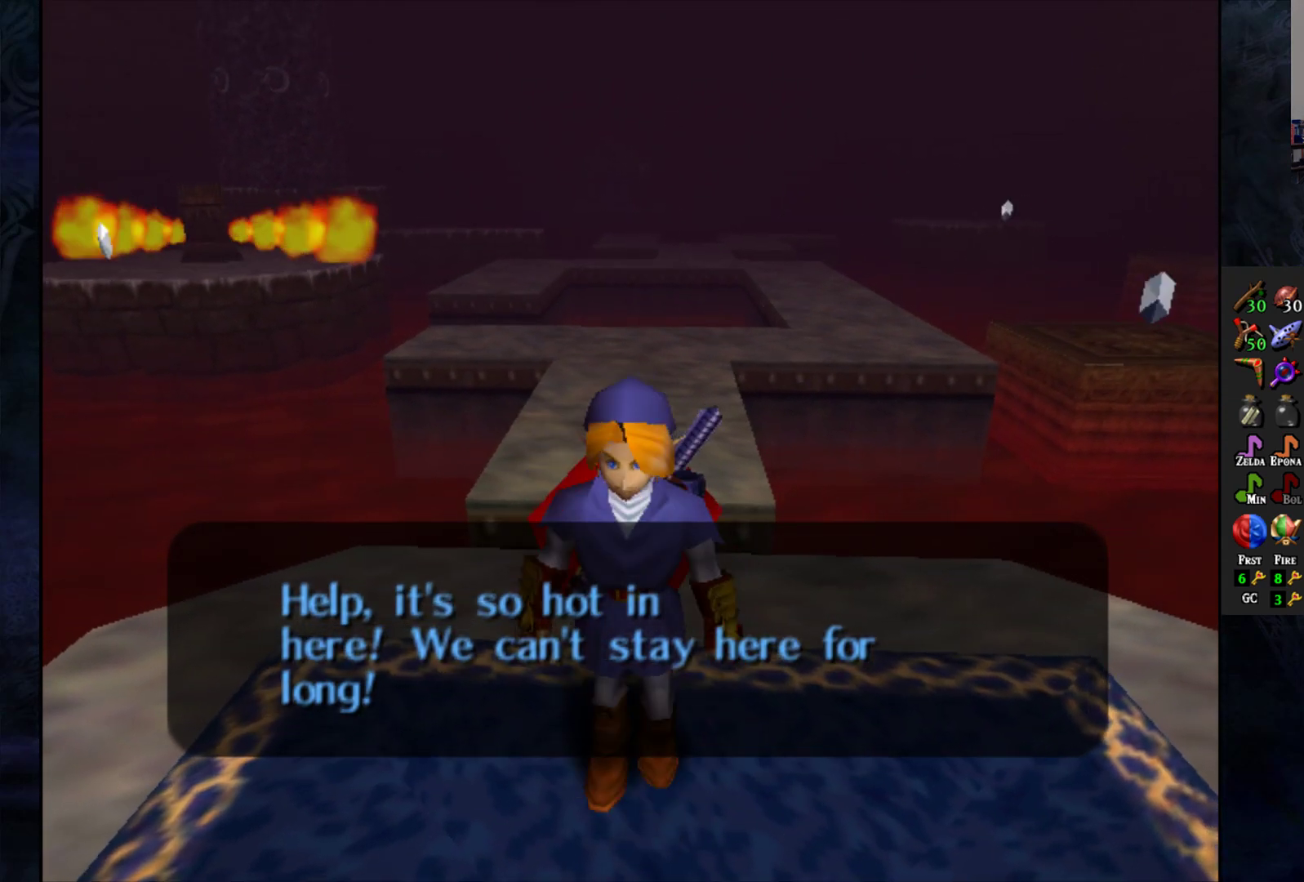
{"buttons": [], "left_stick": "center", "right_stick": "center", "events": [[433, "left_stick", "center"]]}
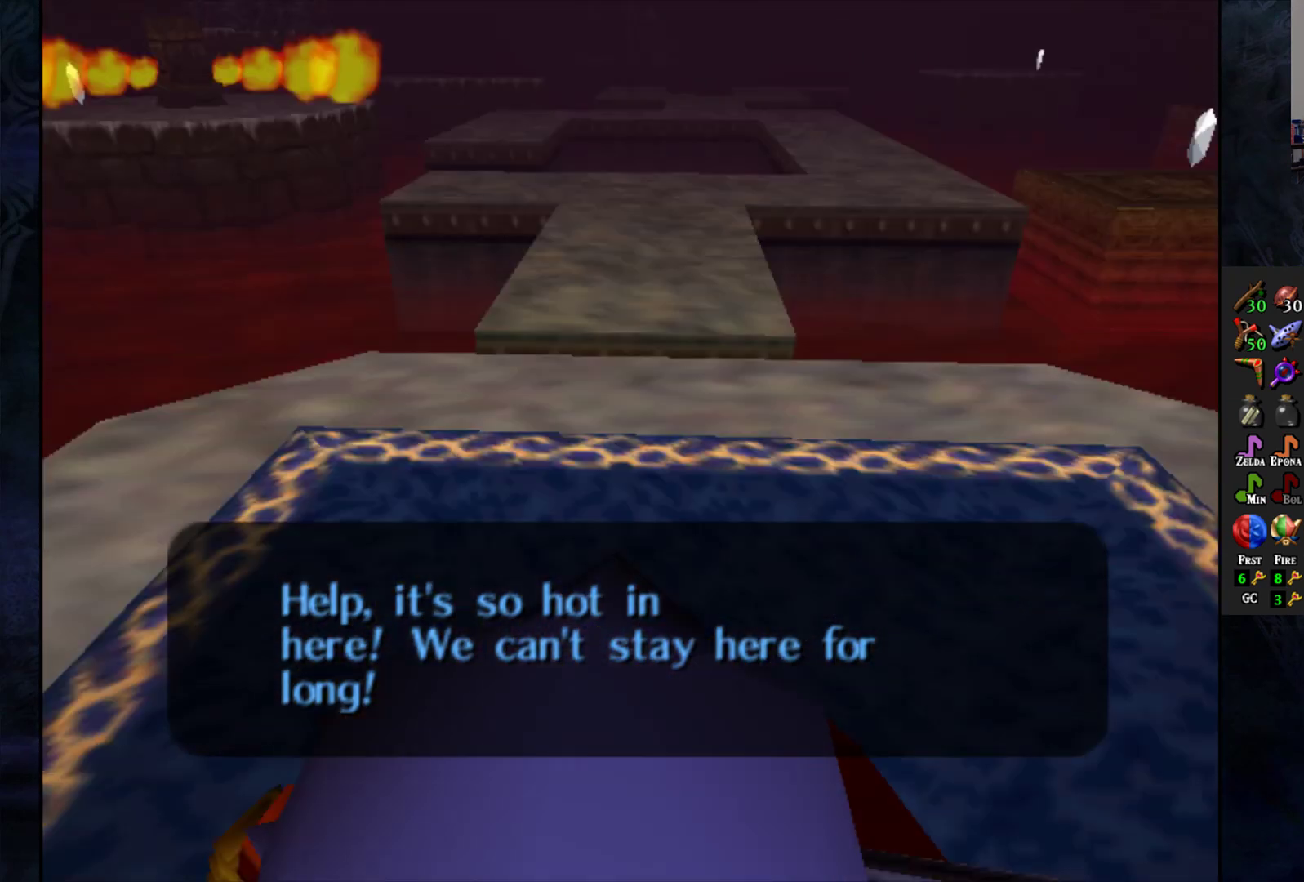
{"buttons": ["START"], "left_stick": "center", "right_stick": "center", "events": [[100, "left_stick", "up"], [450, "START", "down"], [450, "left_stick", "center"]]}
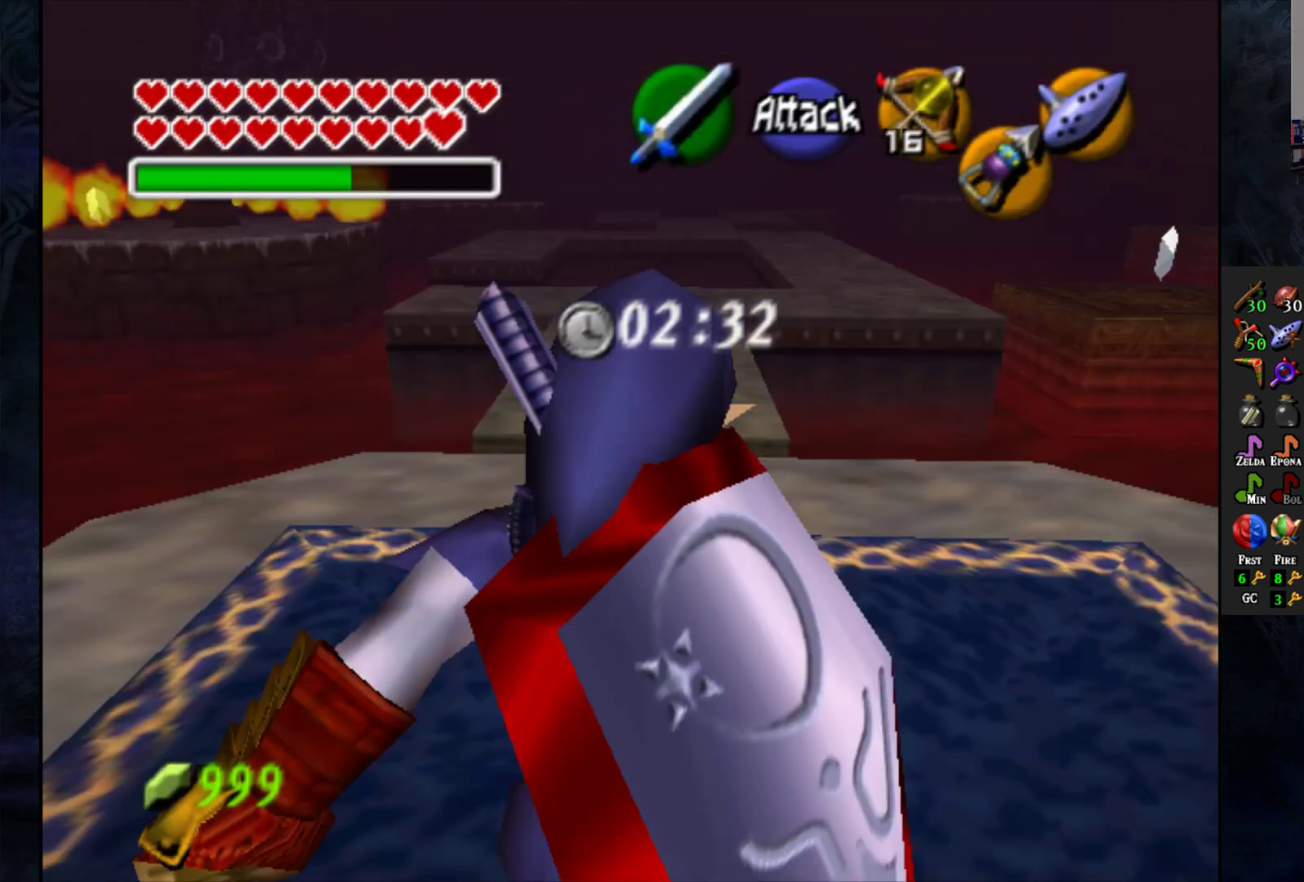
{"buttons": [], "left_stick": "center", "right_stick": "center", "events": [[117, "START", "up"], [250, "START", "down"], [350, "START", "up"]]}
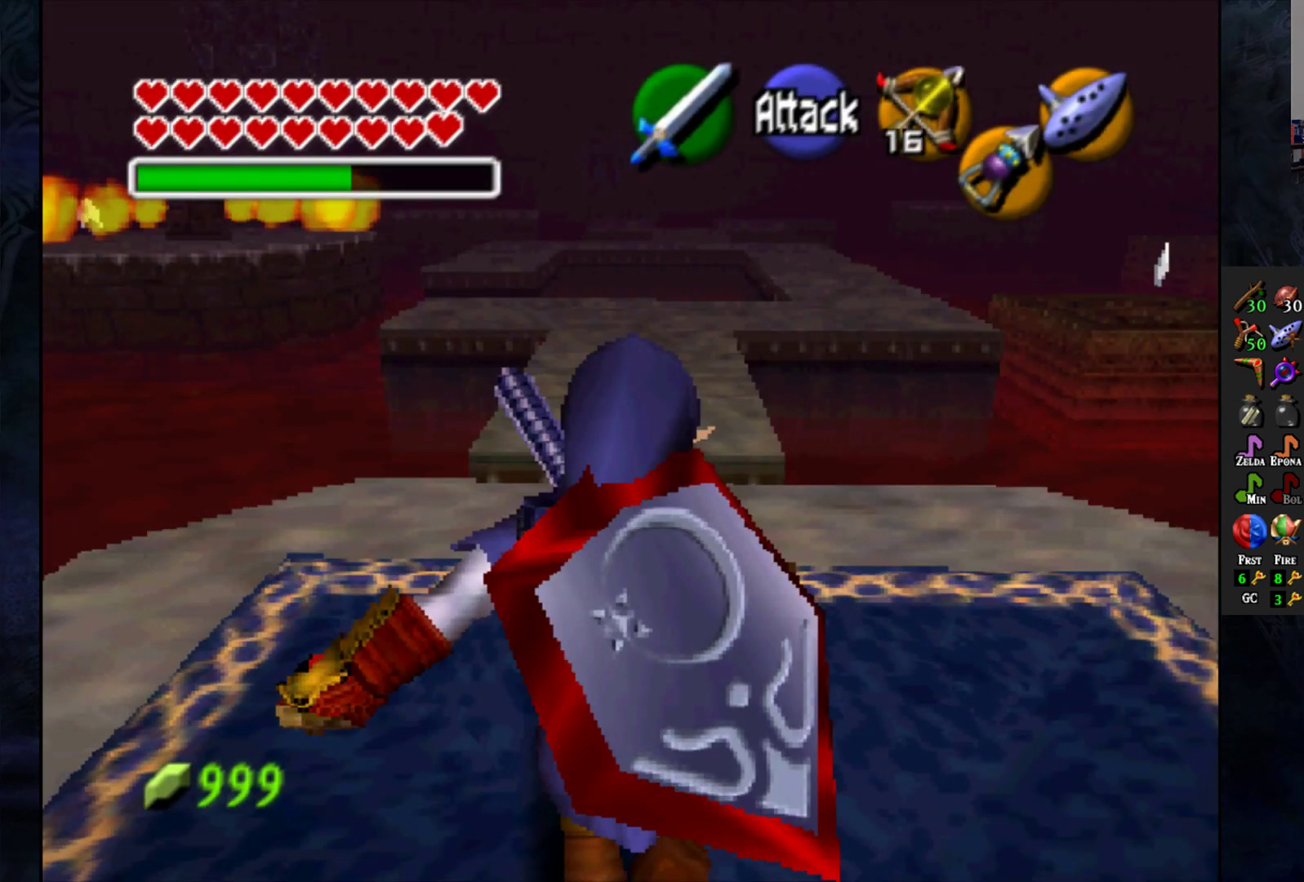
{"buttons": [], "left_stick": "center", "right_stick": "center", "events": []}
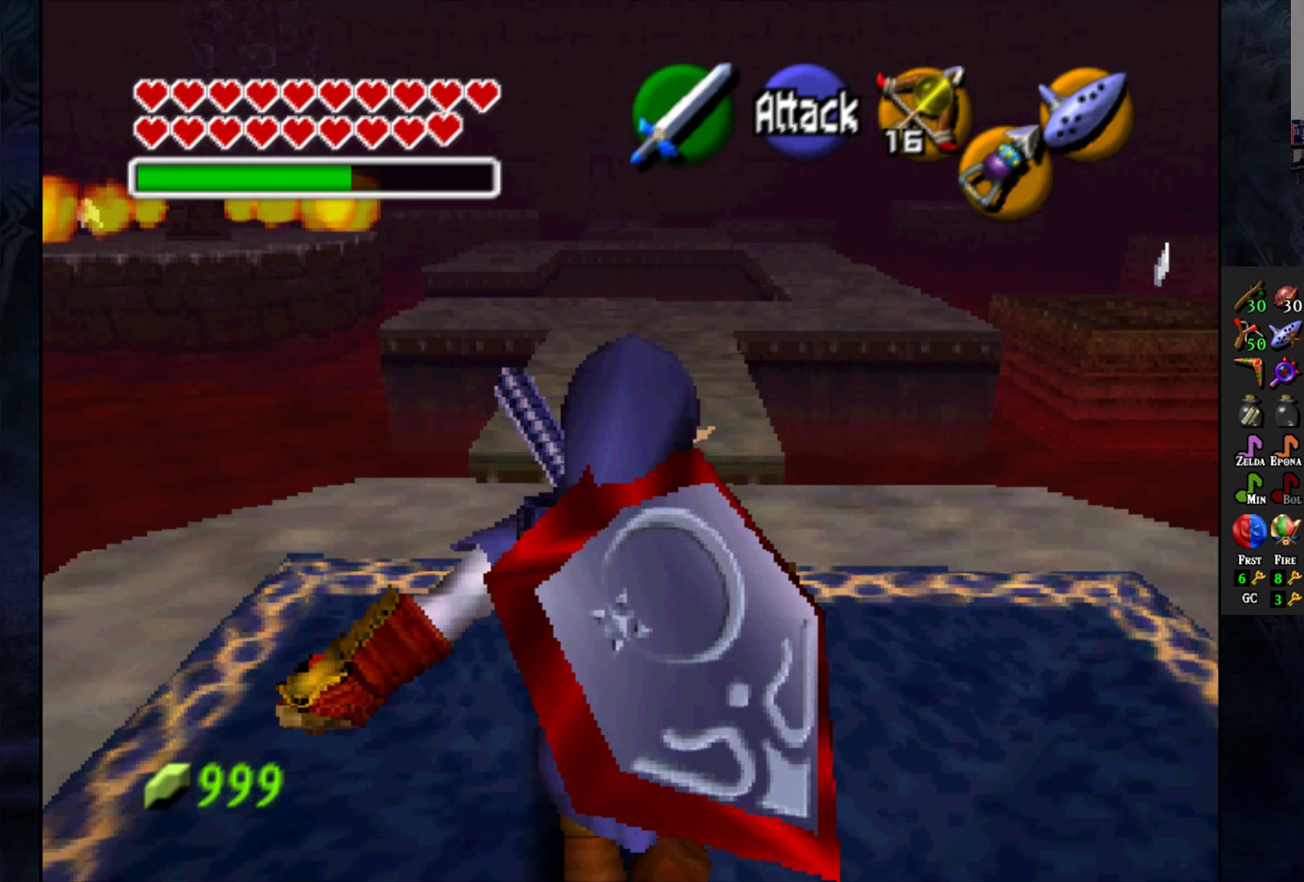
{"buttons": [], "left_stick": "center", "right_stick": "center", "events": []}
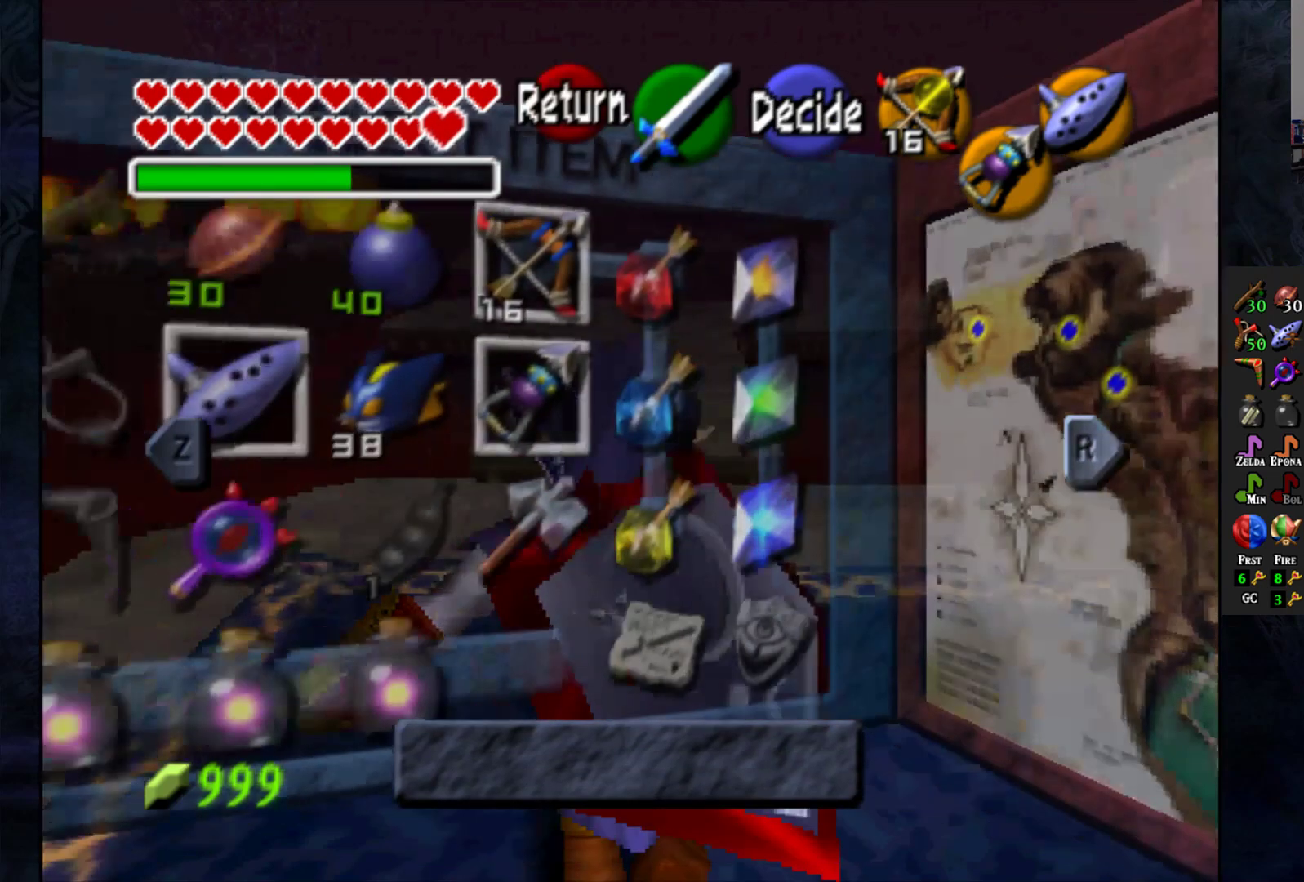
{"buttons": [], "left_stick": "center", "right_stick": "center", "events": [[250, "L1", "down"], [400, "L1", "up"]]}
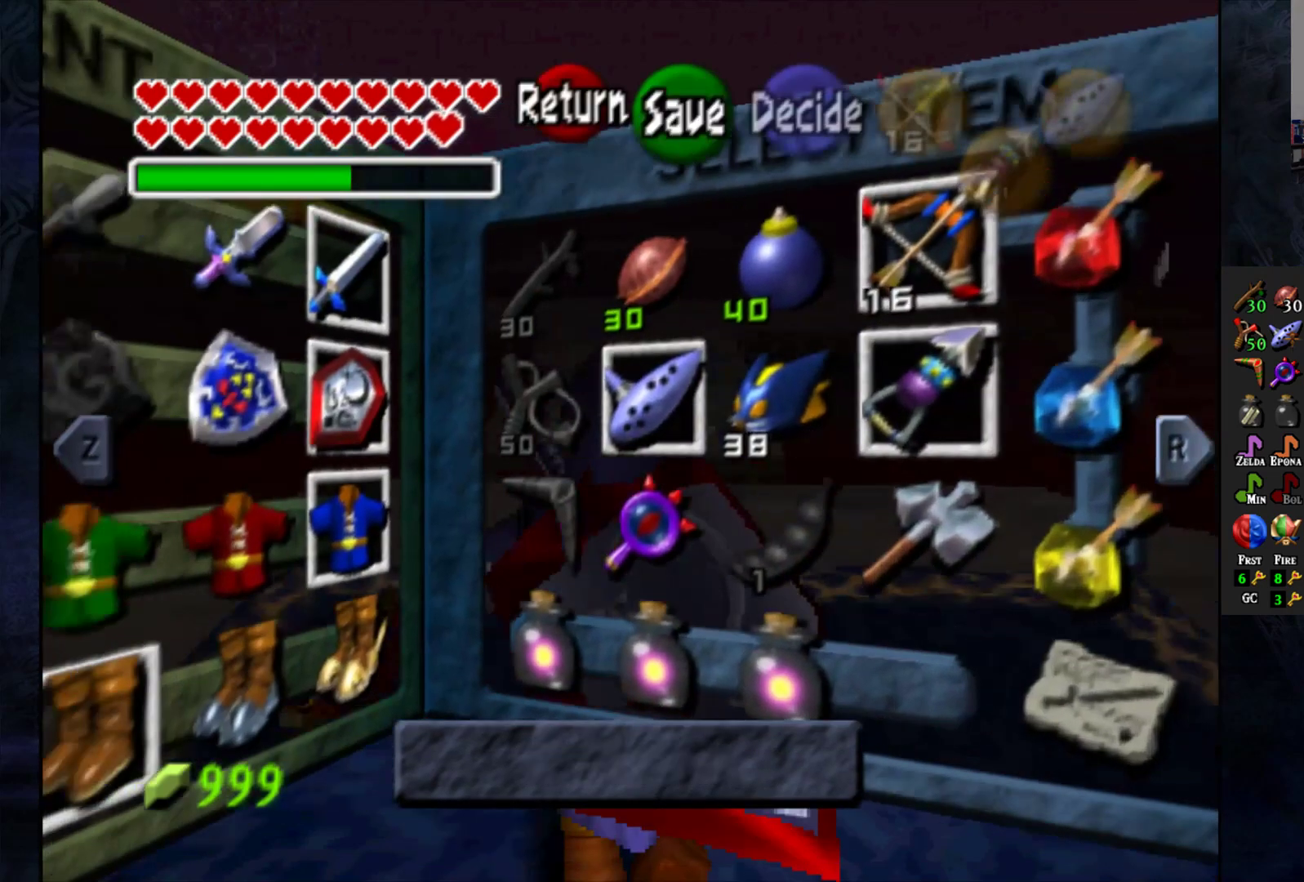
{"buttons": [], "left_stick": "left", "right_stick": "center", "events": [[467, "left_stick", "left"]]}
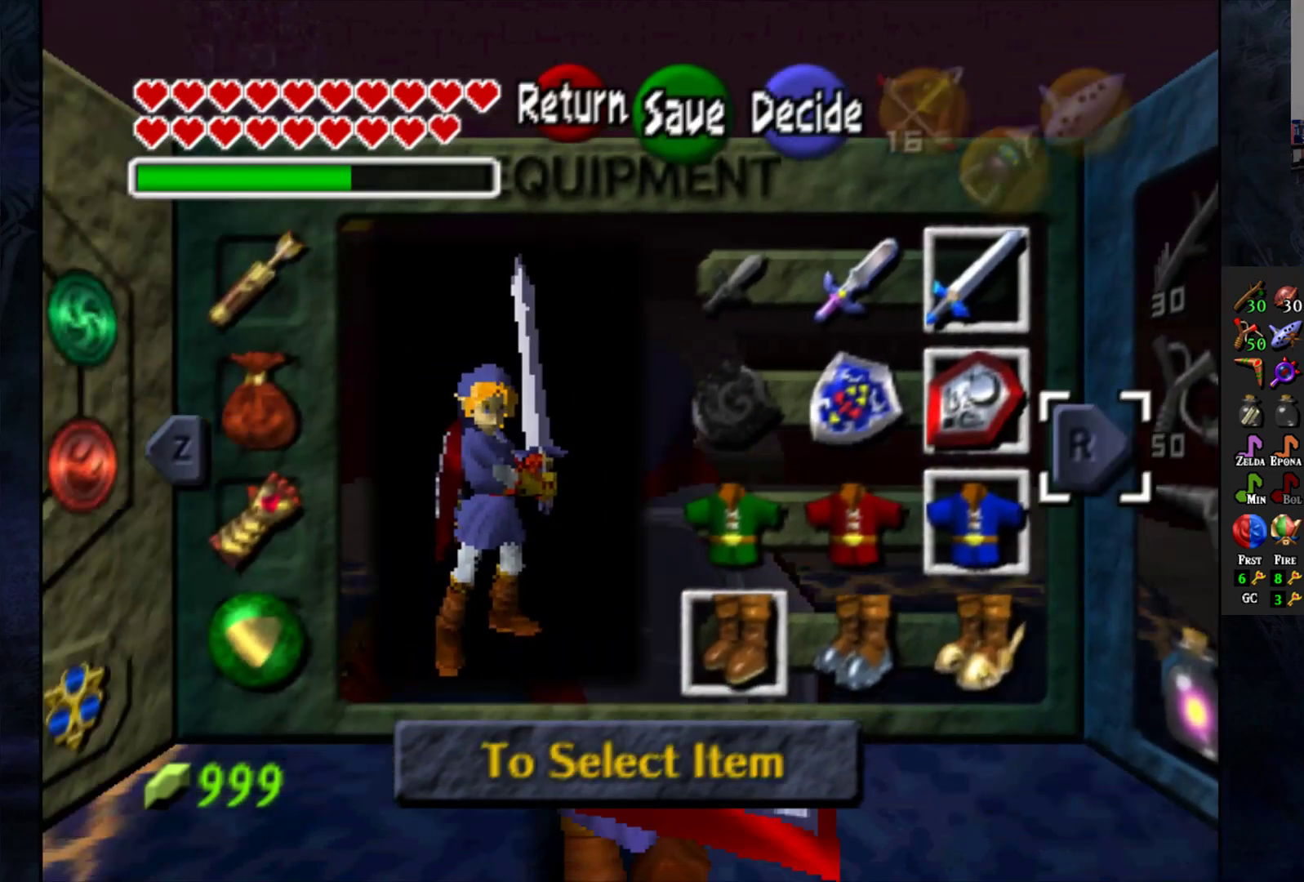
{"buttons": [], "left_stick": "center", "right_stick": "center", "events": [[67, "left_stick", "center"], [250, "left_stick", "down-left"], [400, "left_stick", "center"]]}
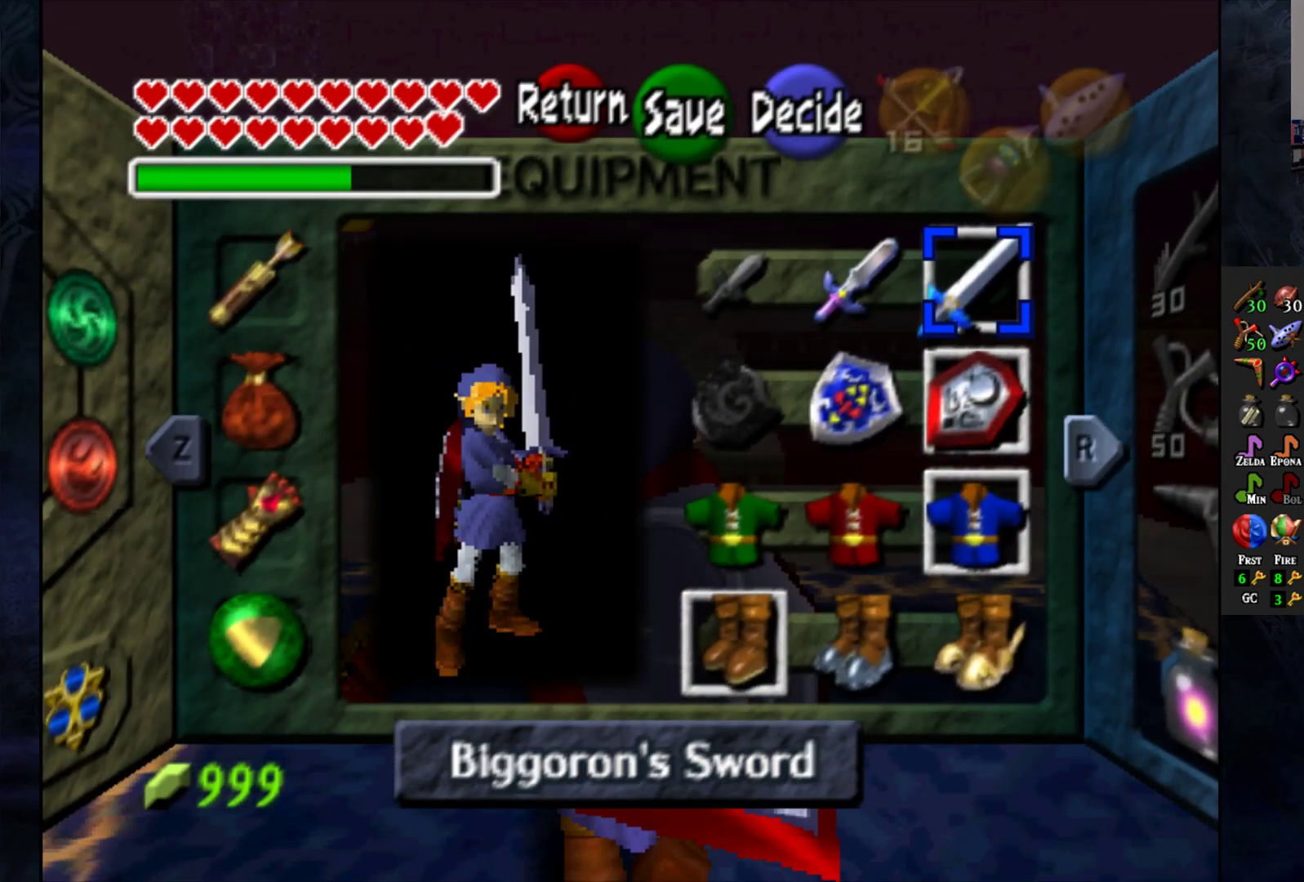
{"buttons": [], "left_stick": "center", "right_stick": "center", "events": [[83, "left_stick", "left"], [233, "left_stick", "center"], [350, "left_stick", "down"], [467, "left_stick", "center"]]}
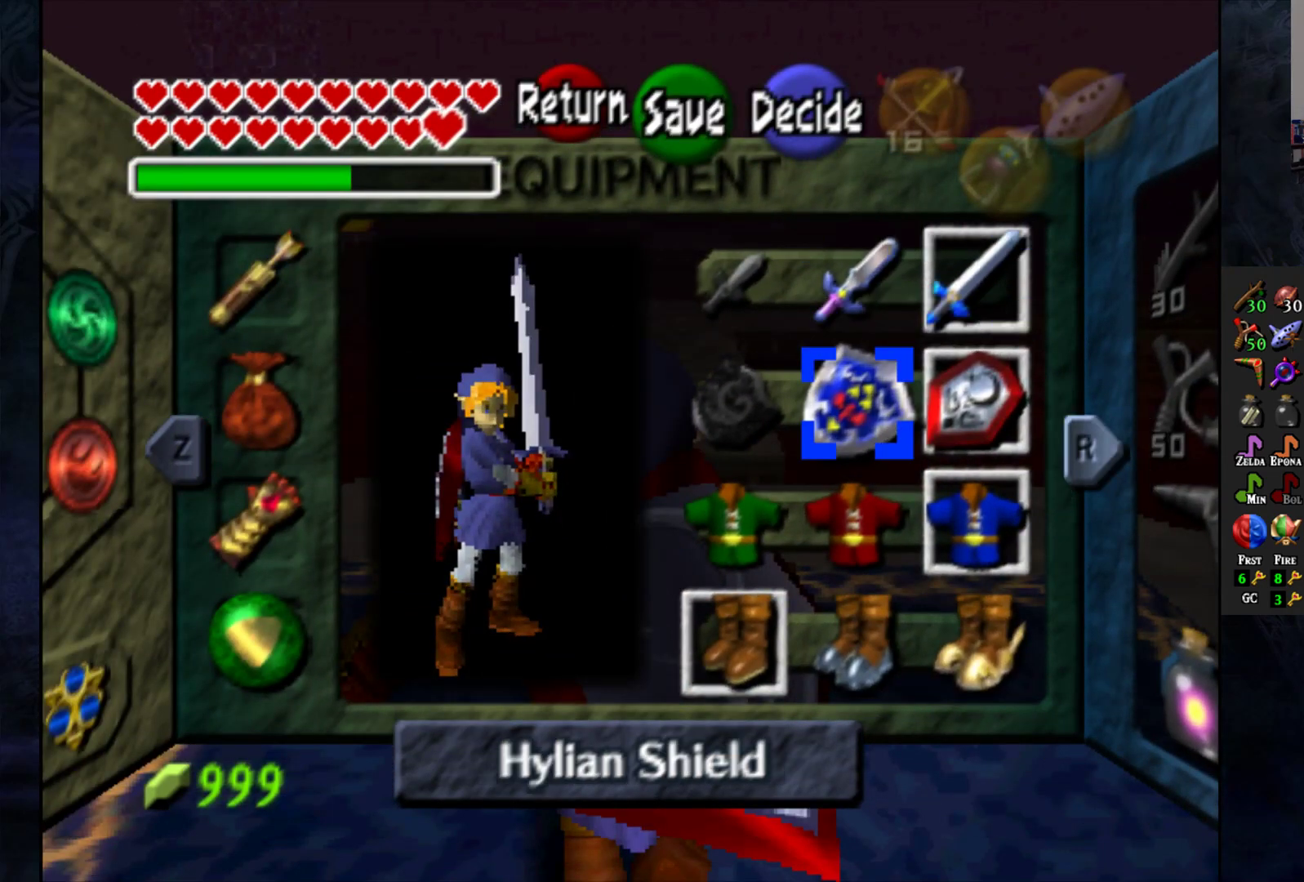
{"buttons": [], "left_stick": "center", "right_stick": "center", "events": [[100, "left_stick", "down"], [233, "left_stick", "center"], [367, "CROSS", "down"], [483, "CROSS", "up"]]}
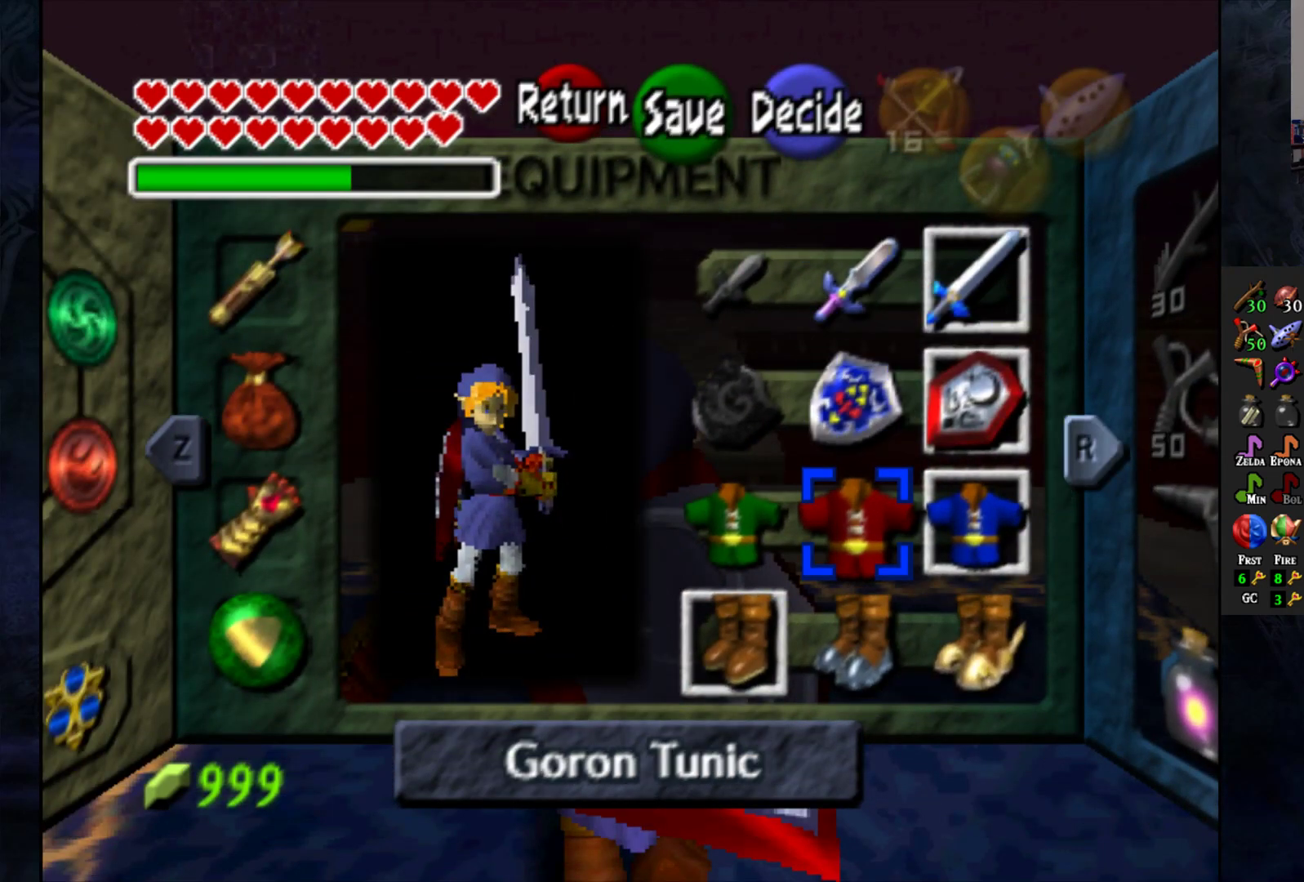
{"buttons": [], "left_stick": "center", "right_stick": "center", "events": []}
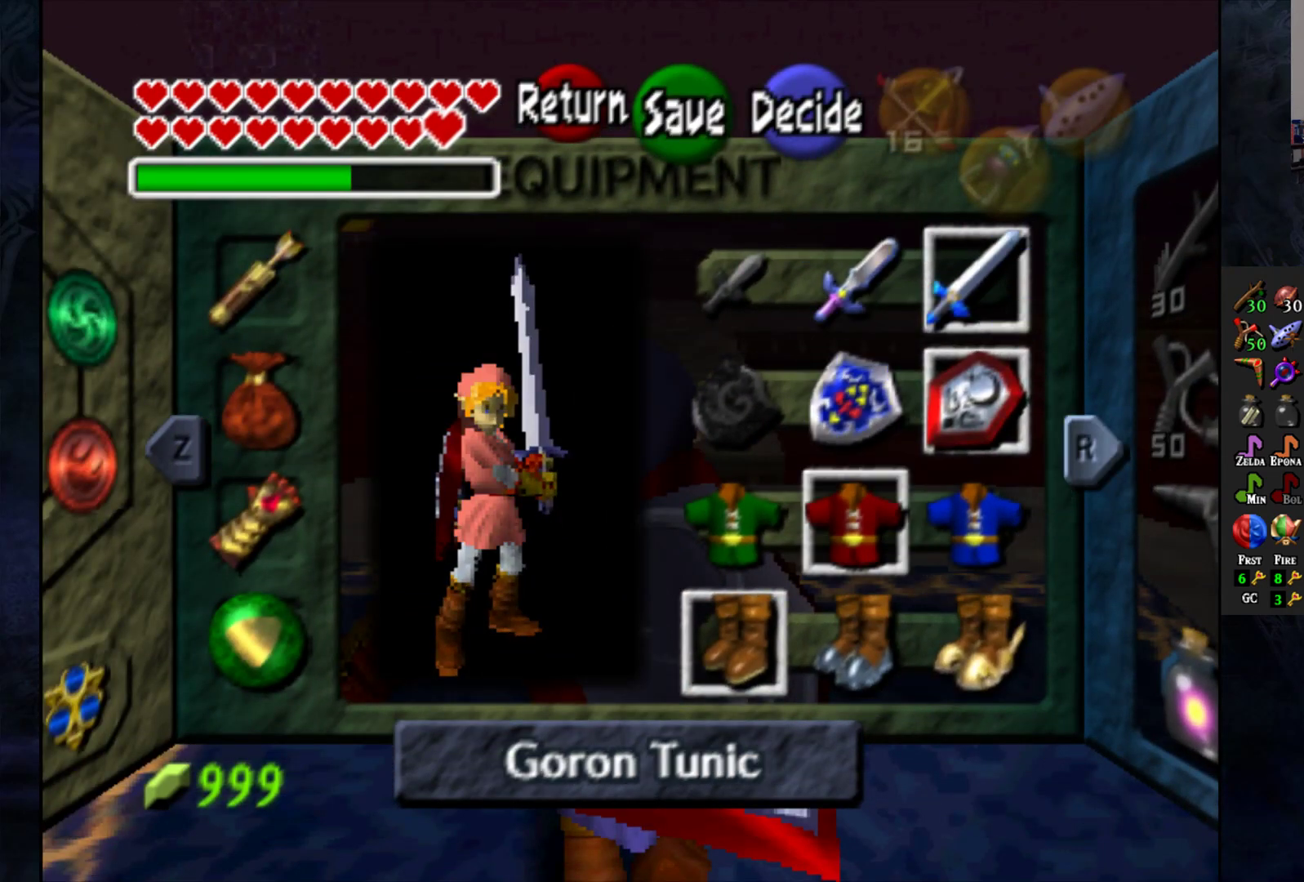
{"buttons": ["START"], "left_stick": "center", "right_stick": "center", "events": [[500, "START", "down"]]}